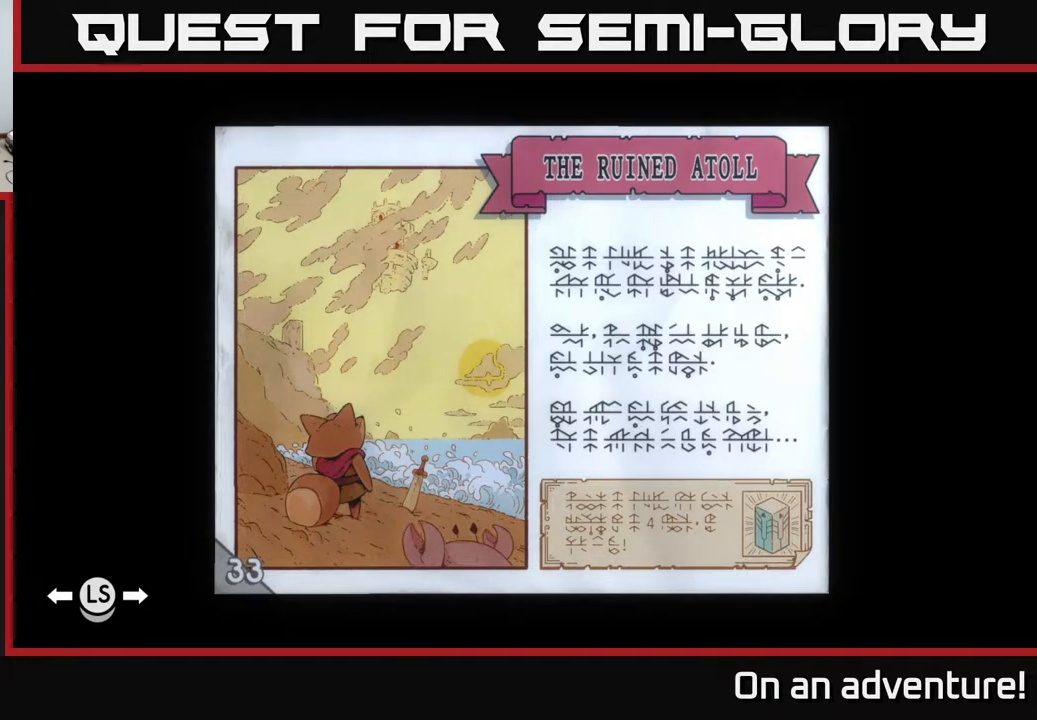
Gameplay with a controller (Xbox layout); each line is a JSON object with the inputs held at the frame after it. "events" lists button and stick changes between this image and that frame as [ms after this image, input, new state], when the widget could be followed in between.
{"buttons": [], "left_stick": "up", "right_stick": "center", "events": [[350, "left_stick", "up"]]}
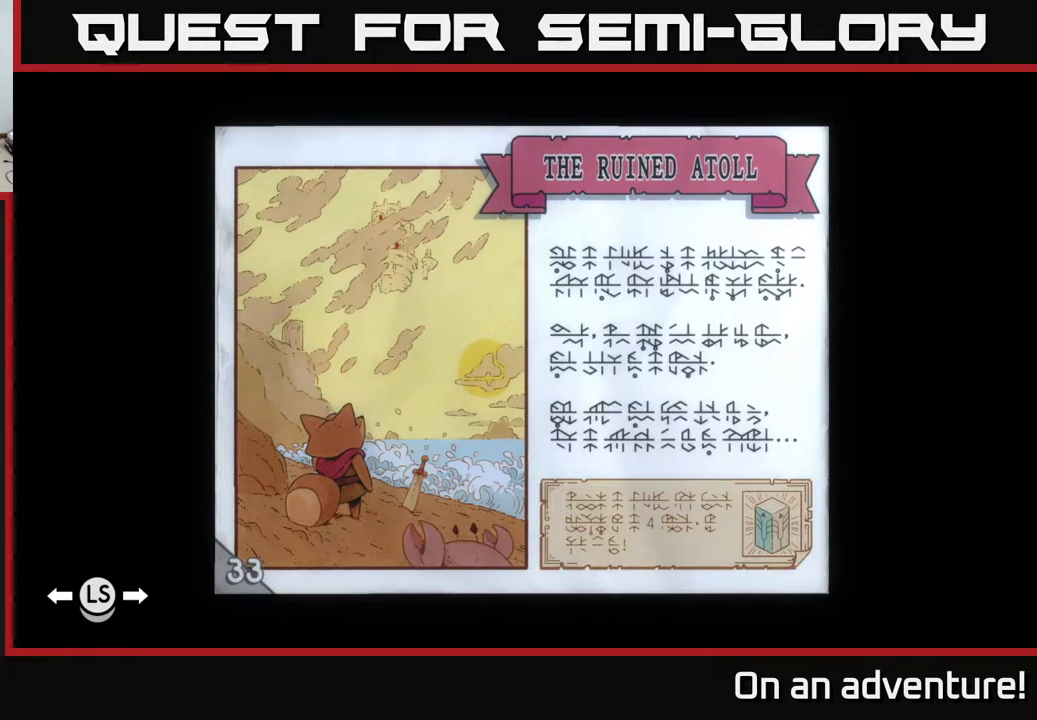
{"buttons": [], "left_stick": "center", "right_stick": "center", "events": [[33, "left_stick", "center"]]}
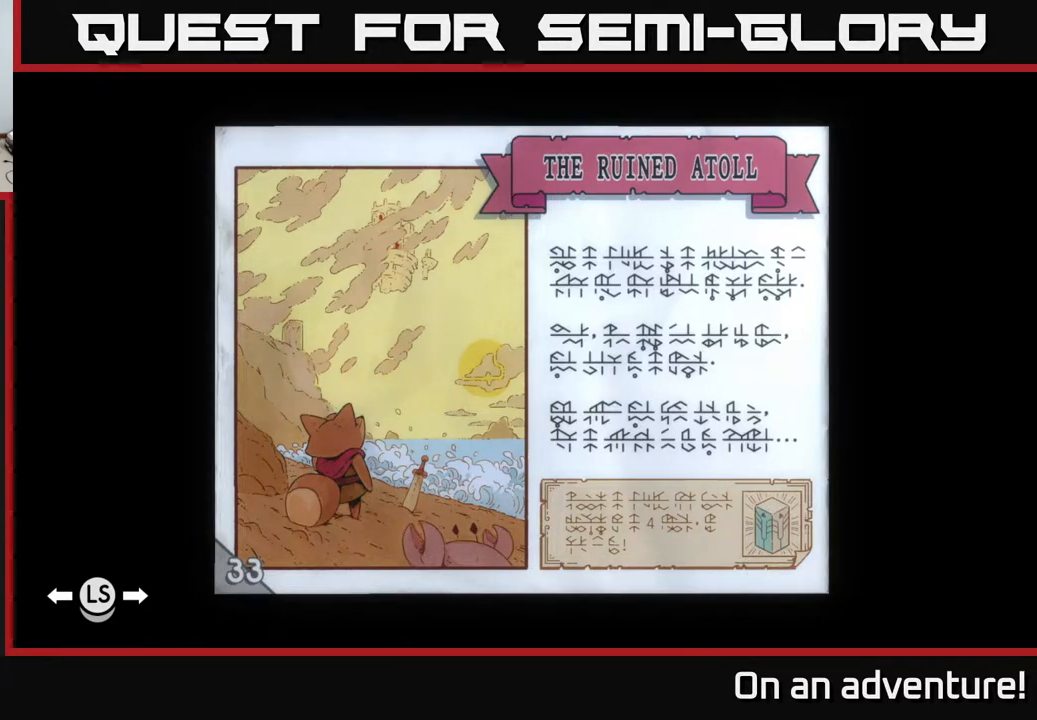
{"buttons": [], "left_stick": "center", "right_stick": "center", "events": [[200, "left_stick", "right"], [417, "left_stick", "center"]]}
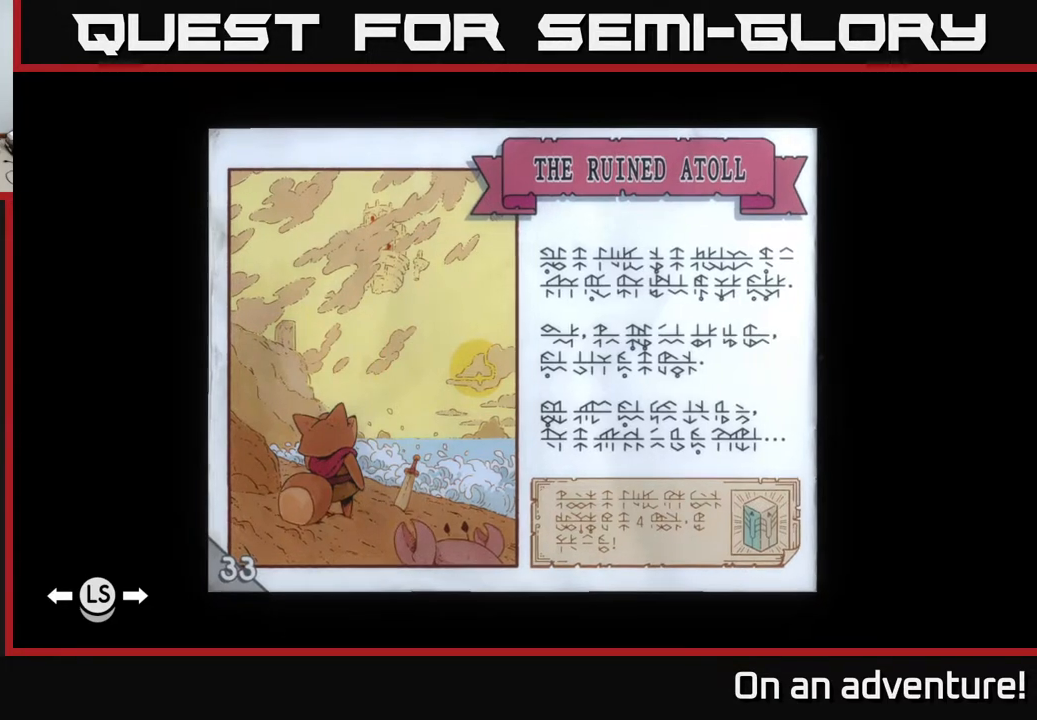
{"buttons": [], "left_stick": "center", "right_stick": "center", "events": [[200, "B", "down"], [317, "B", "up"]]}
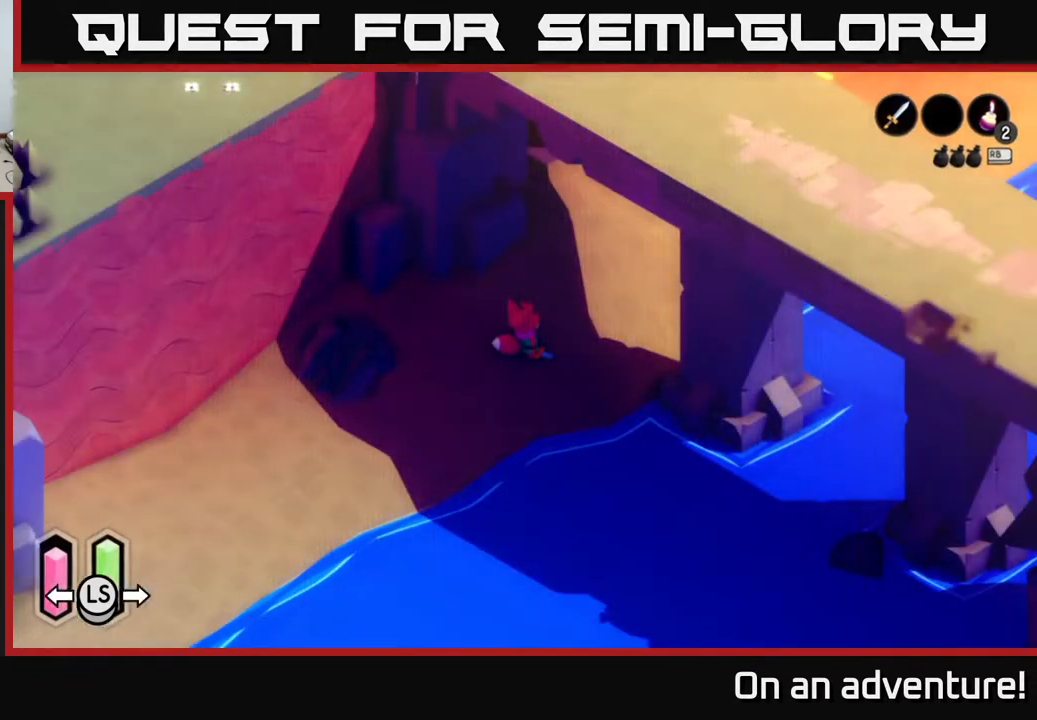
{"buttons": [], "left_stick": "right", "right_stick": "center", "events": [[467, "left_stick", "right"]]}
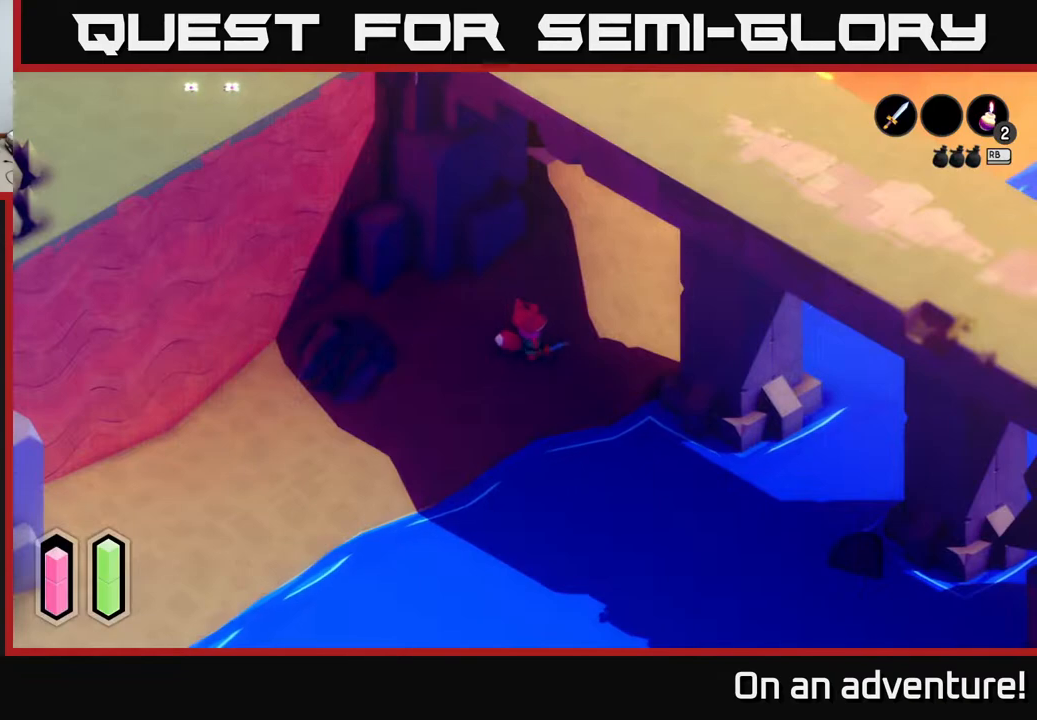
{"buttons": ["A"], "left_stick": "up-right", "right_stick": "center", "events": [[50, "left_stick", "up-right"], [133, "A", "down"]]}
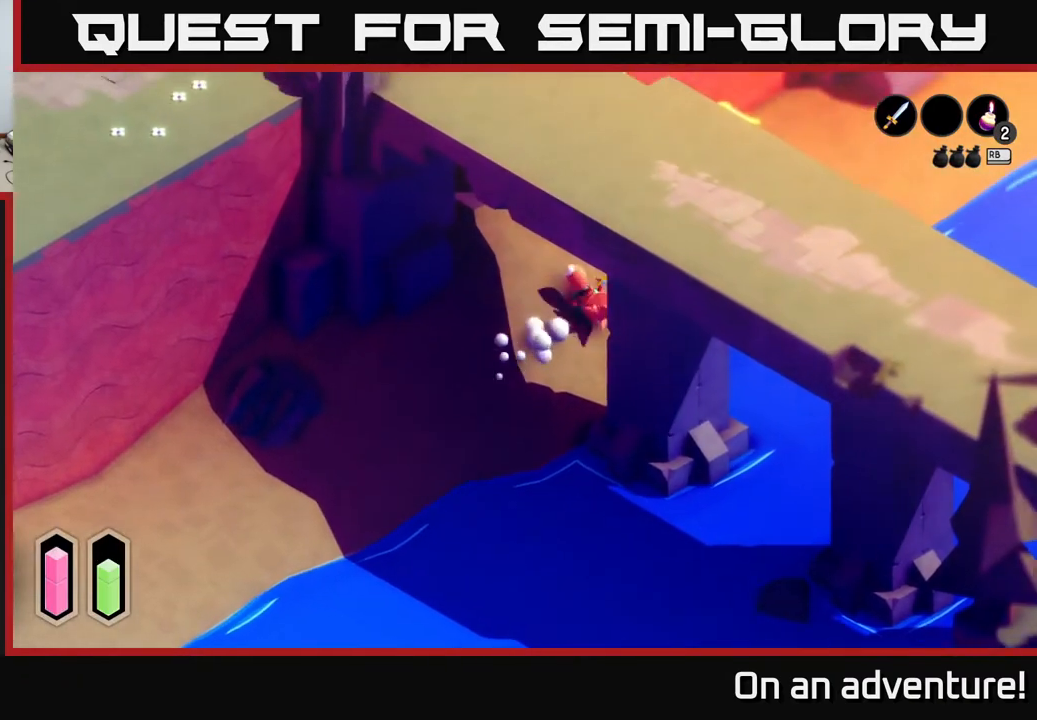
{"buttons": ["A"], "left_stick": "up-left", "right_stick": "center", "events": [[67, "left_stick", "up"], [250, "left_stick", "up-left"]]}
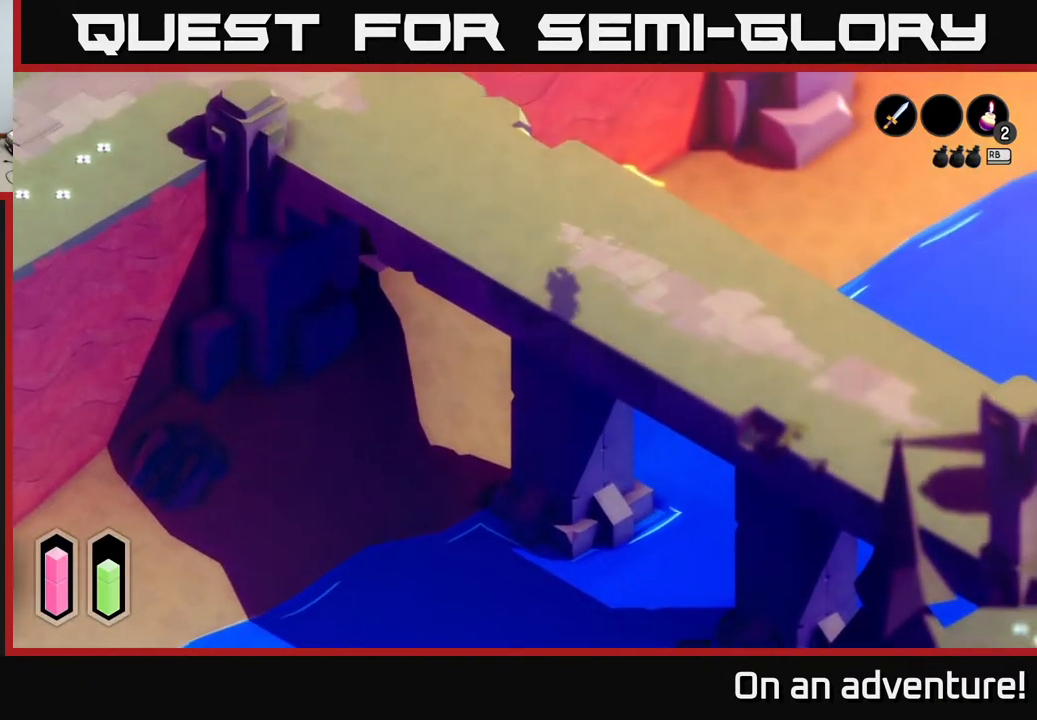
{"buttons": ["A"], "left_stick": "up-right", "right_stick": "center", "events": [[267, "left_stick", "up-right"]]}
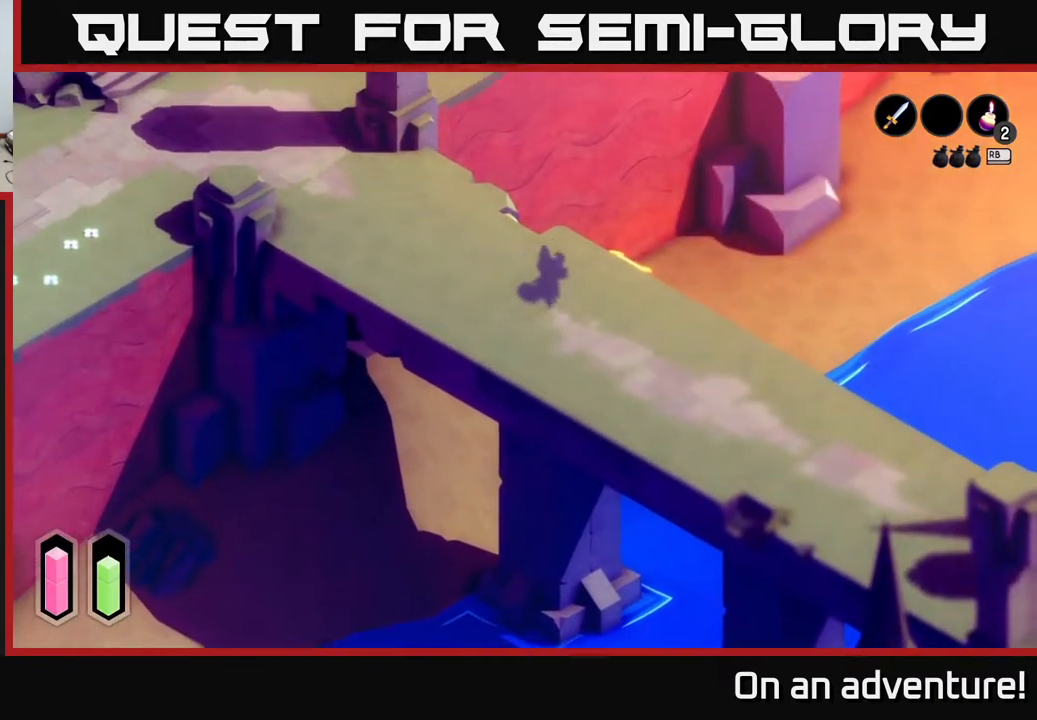
{"buttons": [], "left_stick": "up", "right_stick": "center", "events": [[33, "A", "up"], [150, "left_stick", "right"], [250, "A", "down"], [333, "left_stick", "up-right"], [417, "A", "up"], [450, "left_stick", "up"]]}
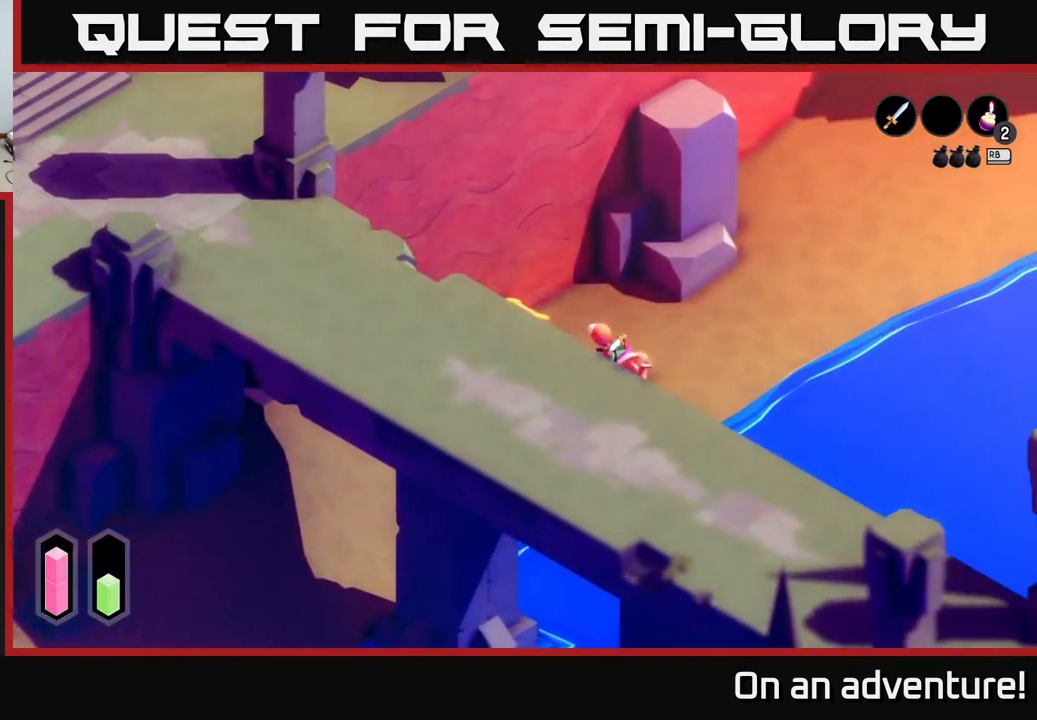
{"buttons": [], "left_stick": "up-left", "right_stick": "center", "events": [[100, "left_stick", "up-left"]]}
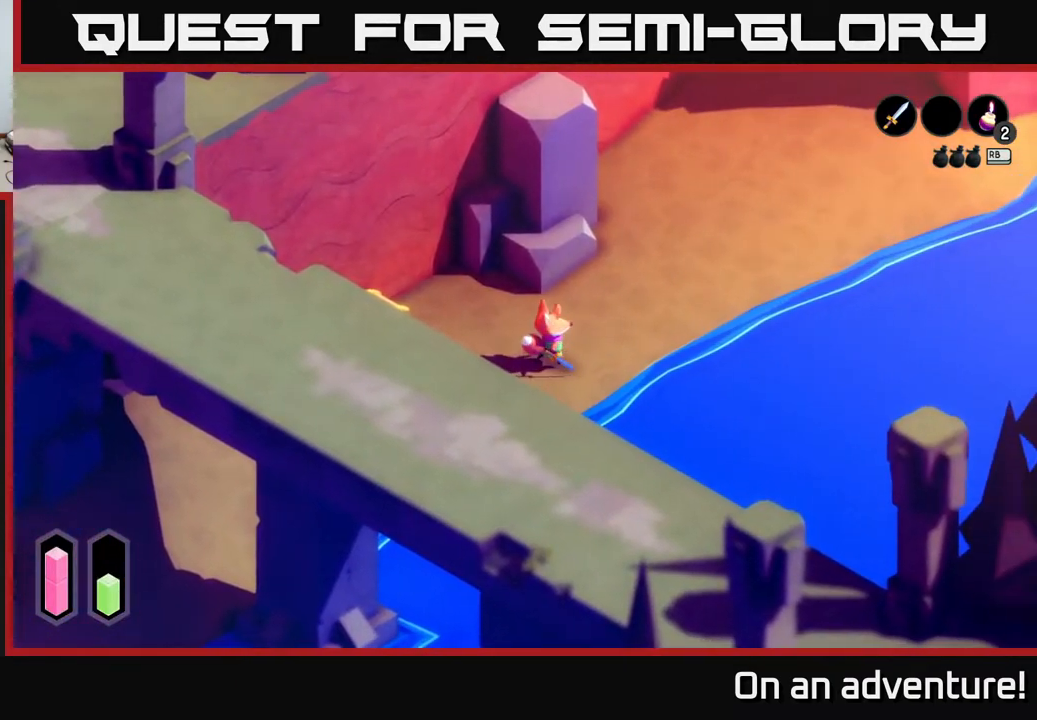
{"buttons": [], "left_stick": "up-left", "right_stick": "center", "events": []}
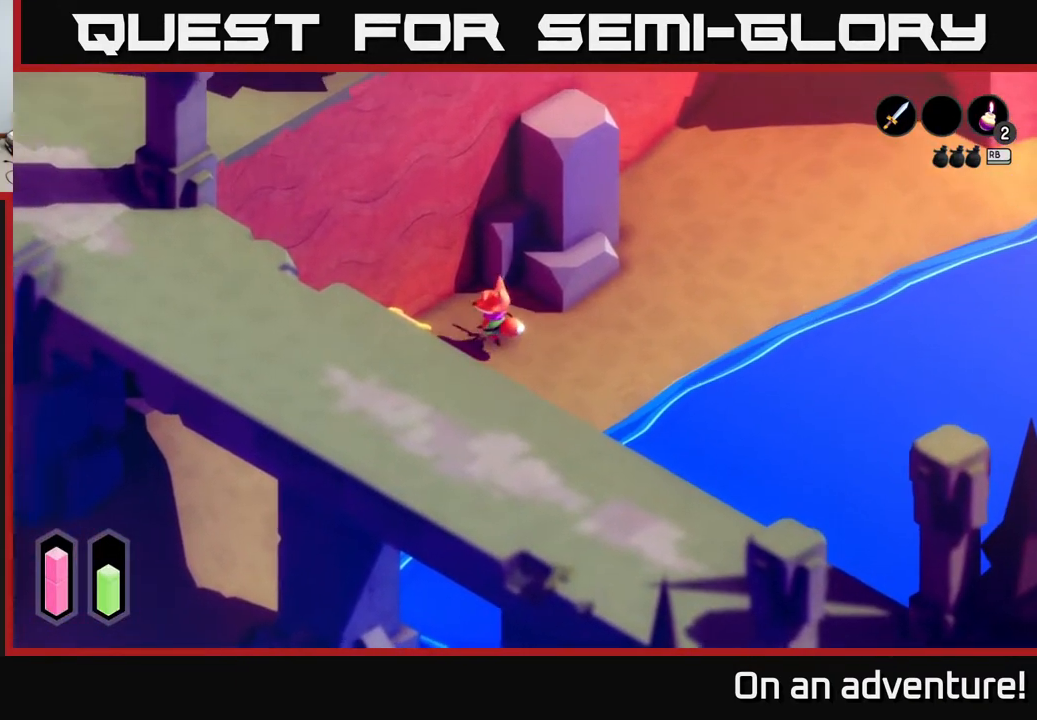
{"buttons": [], "left_stick": "down-left", "right_stick": "center", "events": [[183, "left_stick", "left"], [433, "left_stick", "down-left"]]}
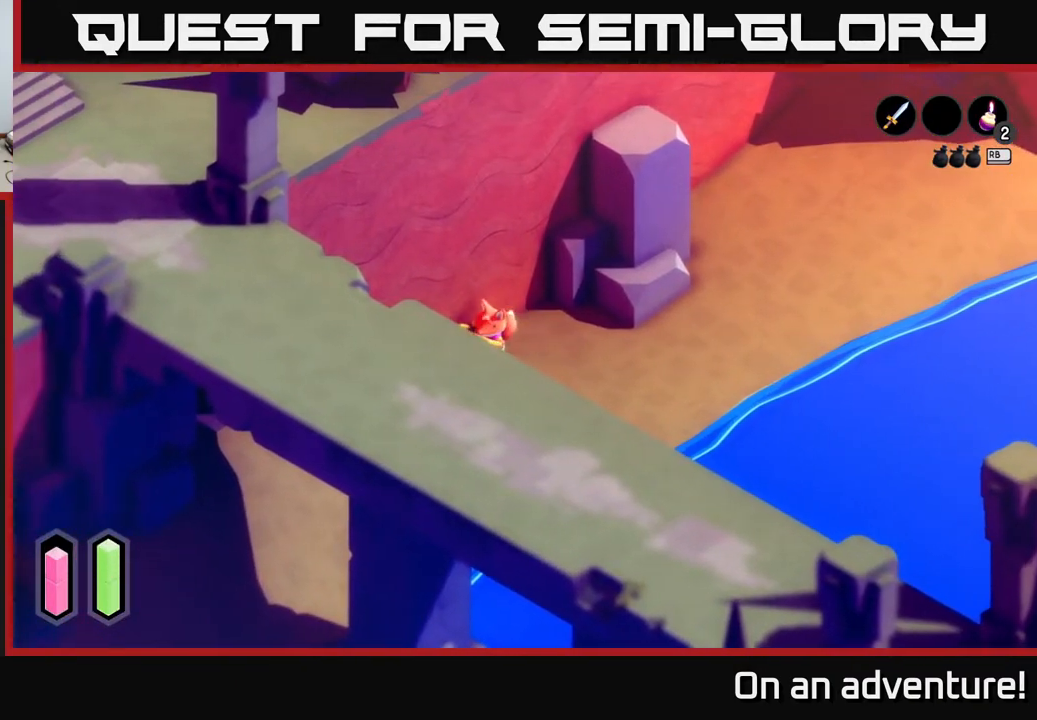
{"buttons": [], "left_stick": "center", "right_stick": "center", "events": [[100, "left_stick", "center"], [167, "A", "down"], [350, "A", "up"]]}
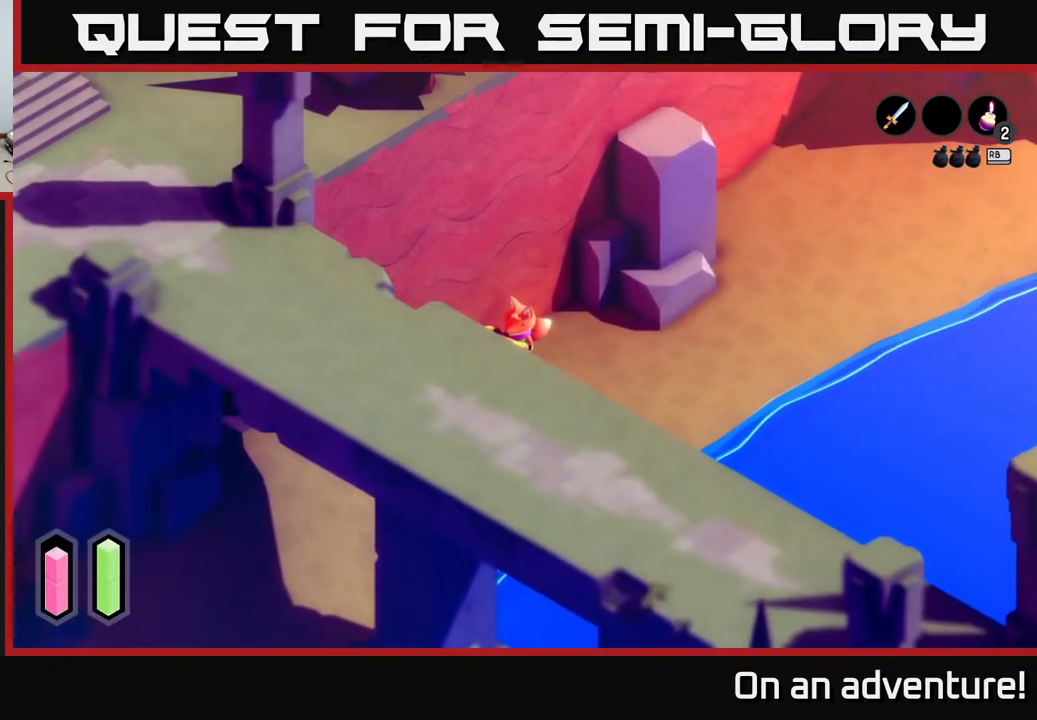
{"buttons": [], "left_stick": "down-left", "right_stick": "center", "events": [[33, "left_stick", "down"], [167, "A", "down"], [350, "A", "up"], [450, "left_stick", "down-left"]]}
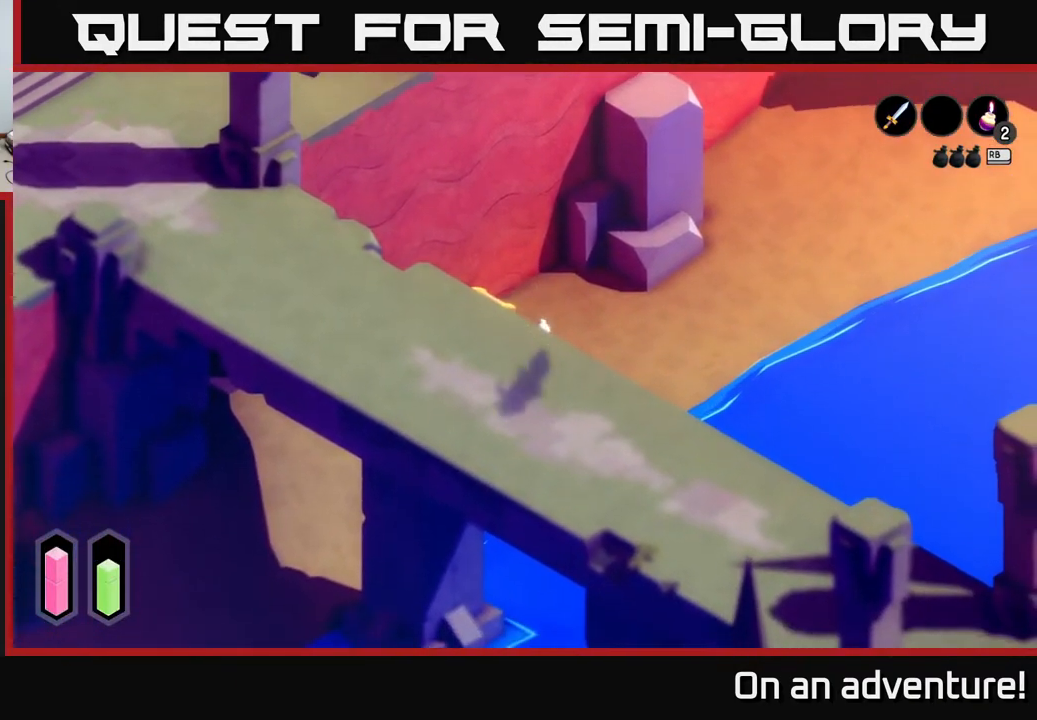
{"buttons": [], "left_stick": "up-left", "right_stick": "center", "events": [[117, "left_stick", "up-left"]]}
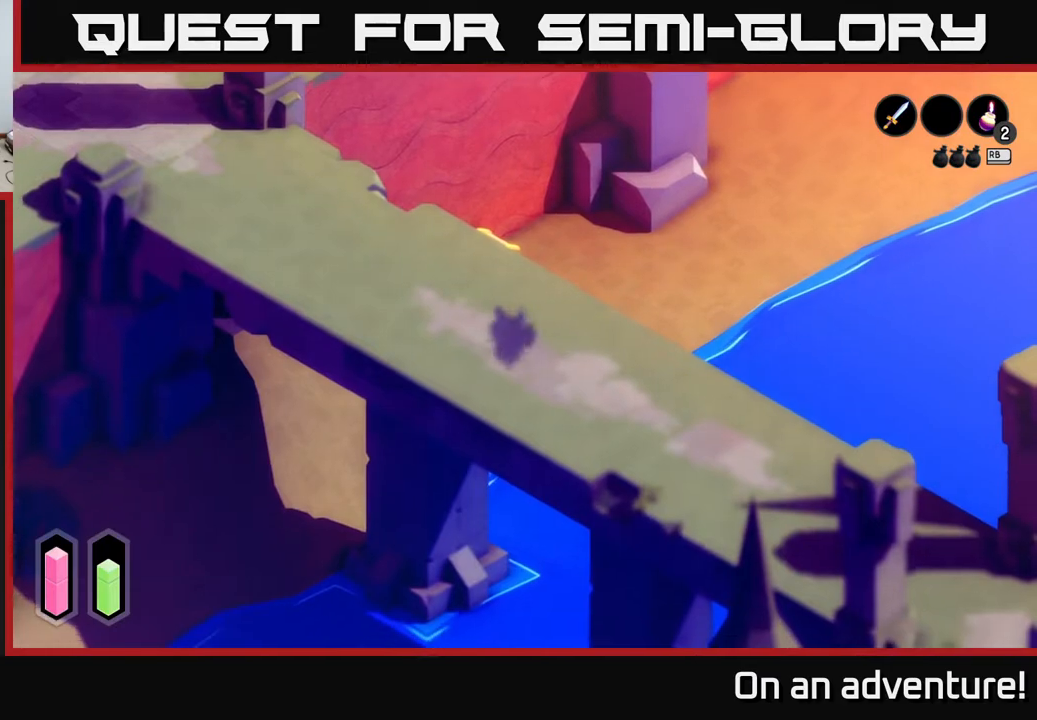
{"buttons": [], "left_stick": "up", "right_stick": "center", "events": [[333, "left_stick", "up"]]}
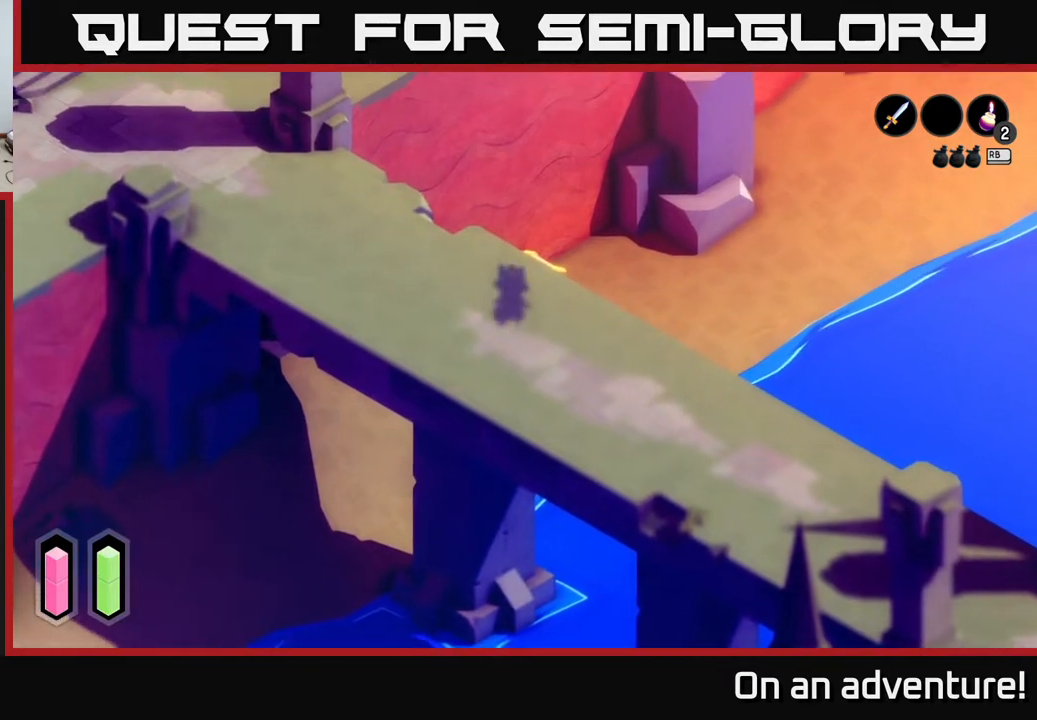
{"buttons": [], "left_stick": "center", "right_stick": "center", "events": [[350, "A", "down"], [400, "left_stick", "center"], [500, "A", "up"]]}
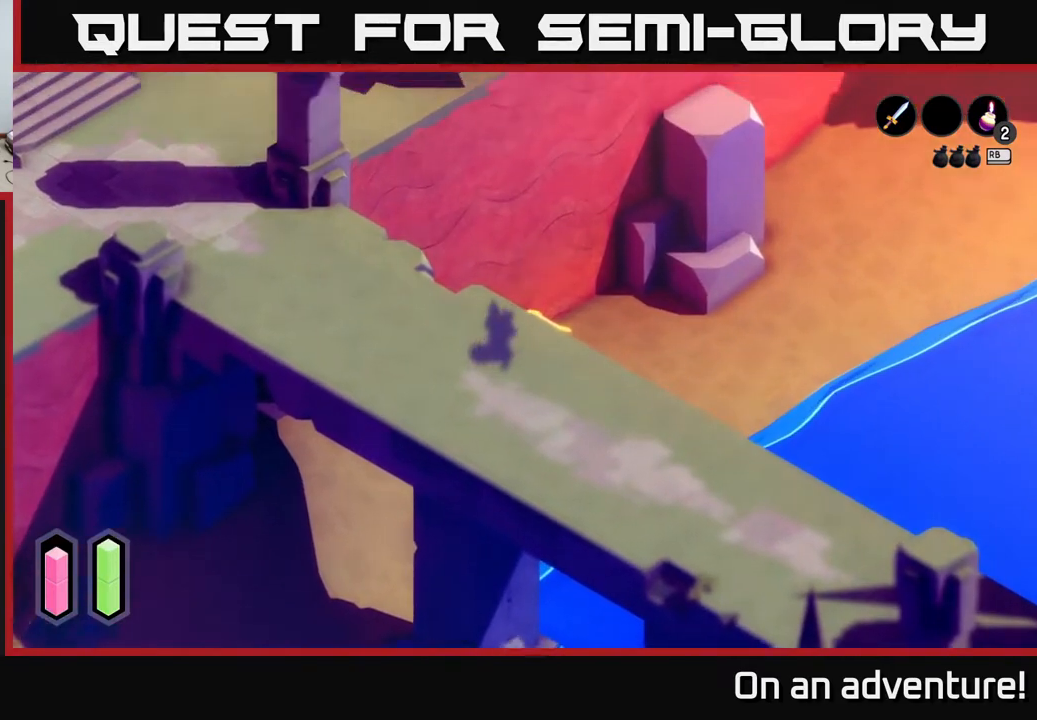
{"buttons": [], "left_stick": "center", "right_stick": "center", "events": []}
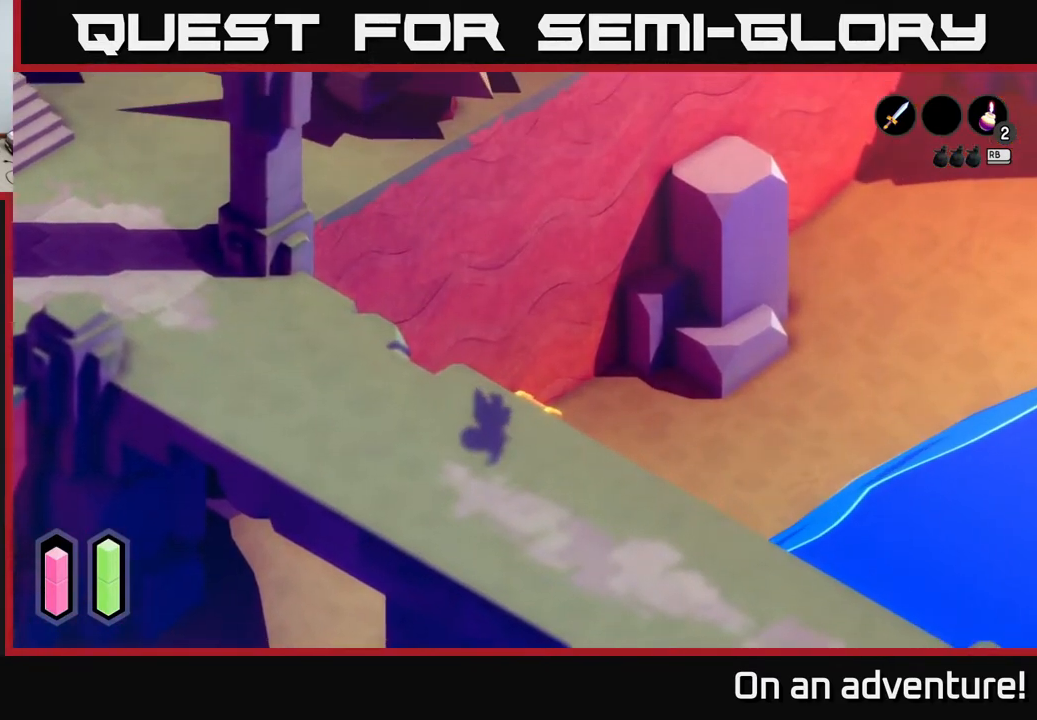
{"buttons": [], "left_stick": "center", "right_stick": "center", "events": []}
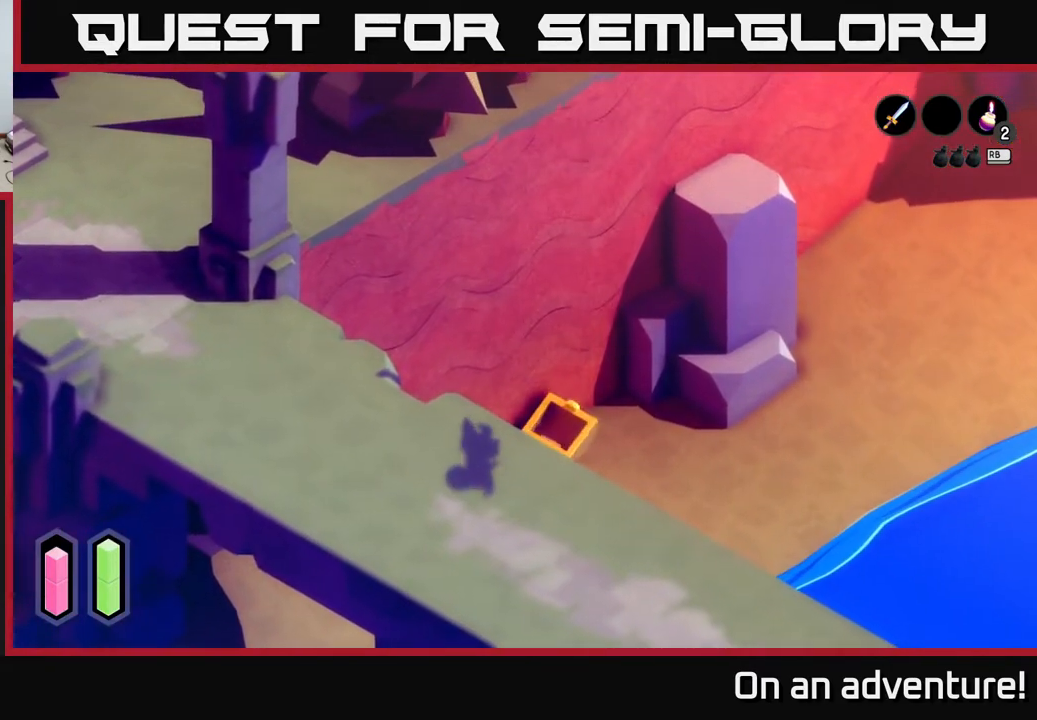
{"buttons": [], "left_stick": "center", "right_stick": "center", "events": []}
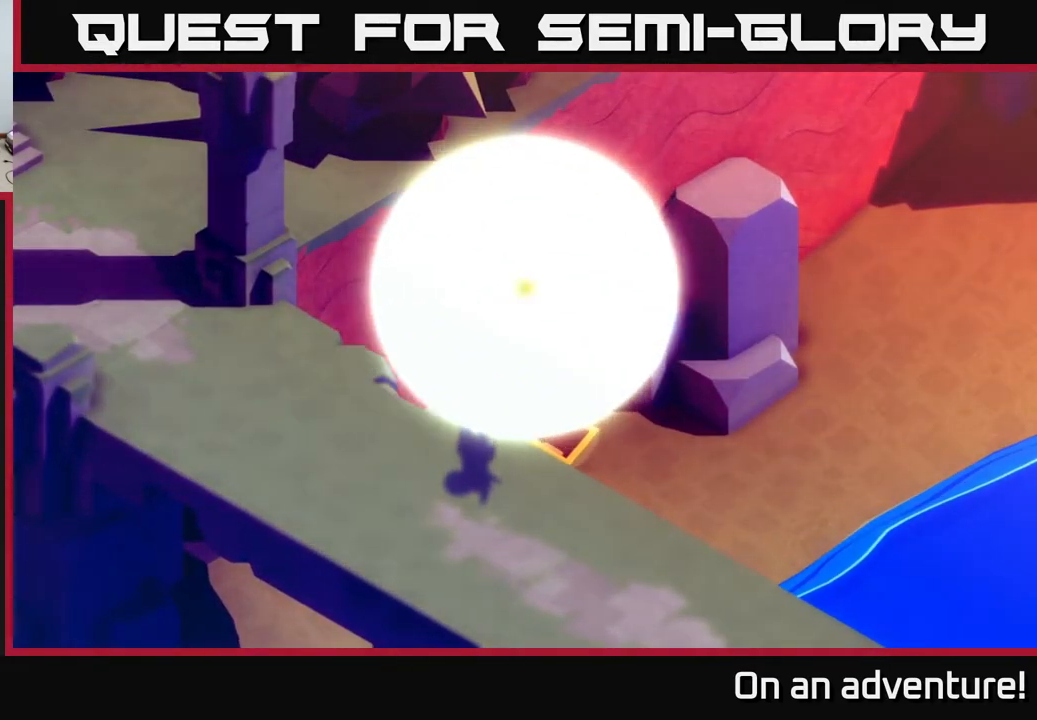
{"buttons": [], "left_stick": "center", "right_stick": "center", "events": []}
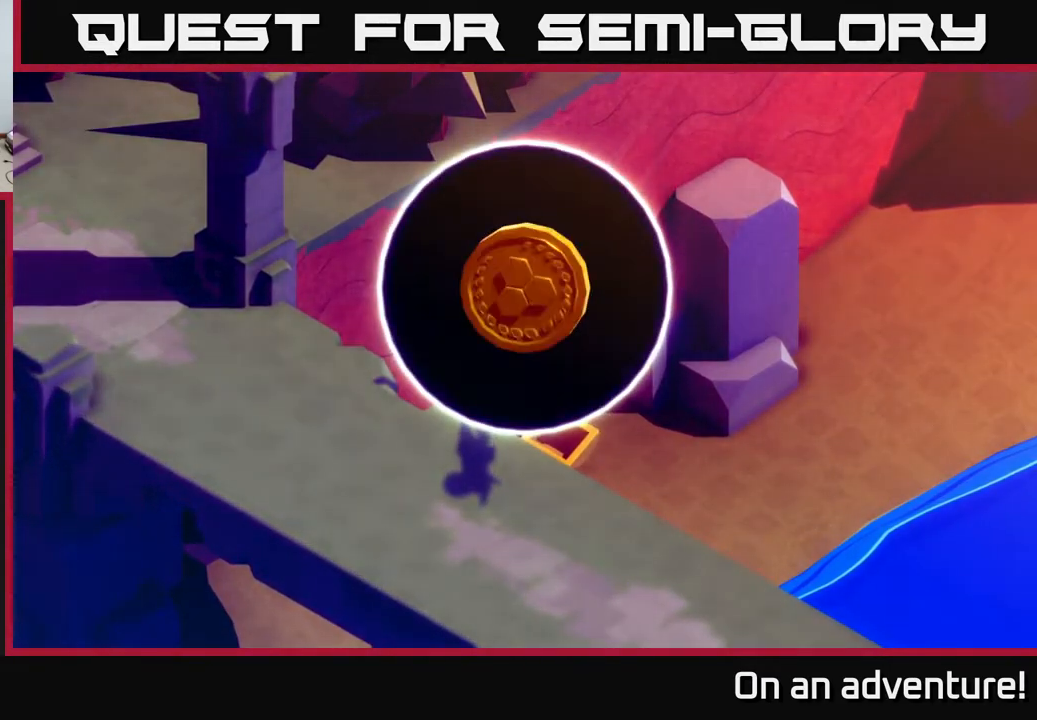
{"buttons": [], "left_stick": "center", "right_stick": "center", "events": []}
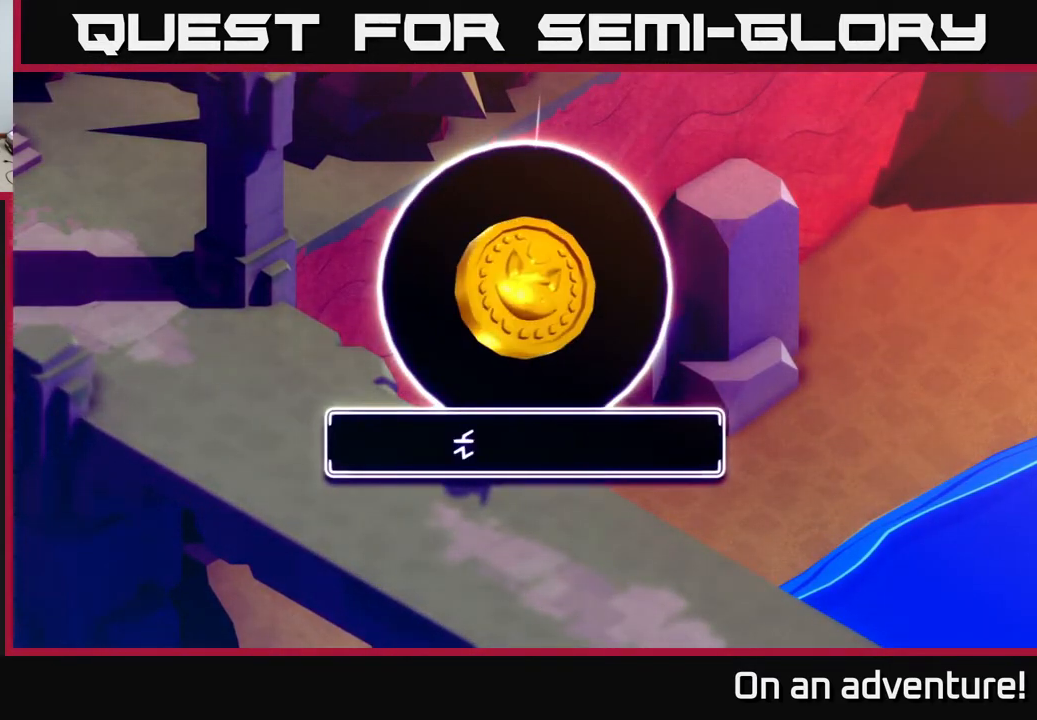
{"buttons": ["A"], "left_stick": "center", "right_stick": "center", "events": [[383, "A", "down"]]}
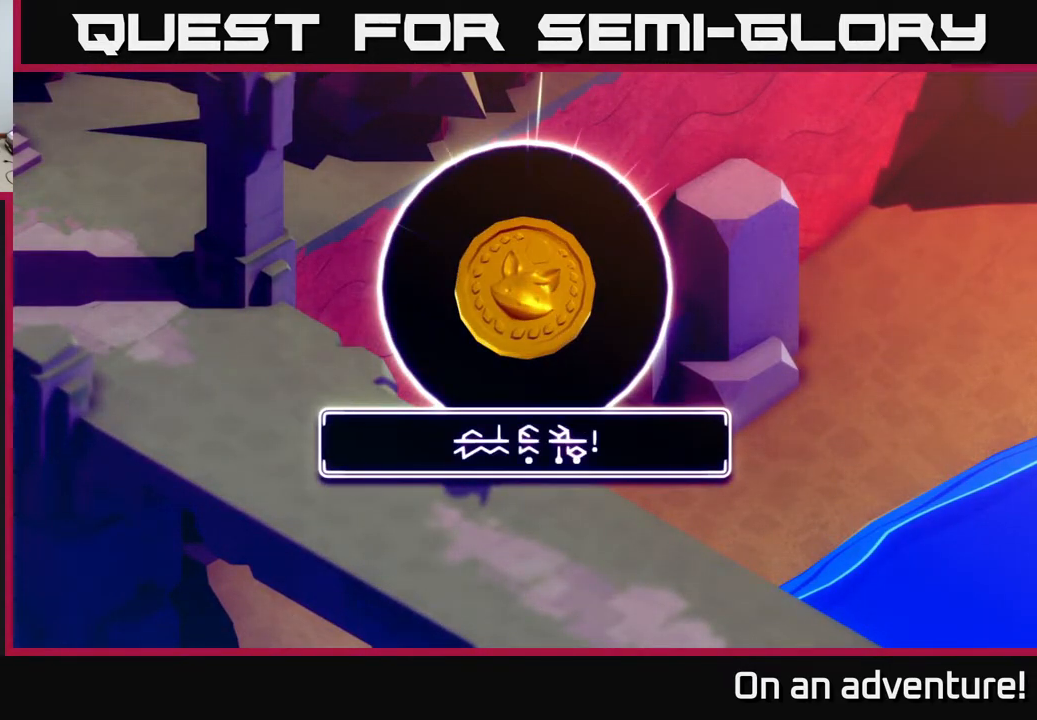
{"buttons": [], "left_stick": "down-left", "right_stick": "center", "events": [[50, "A", "up"], [233, "A", "down"], [333, "A", "up"], [500, "left_stick", "down-left"]]}
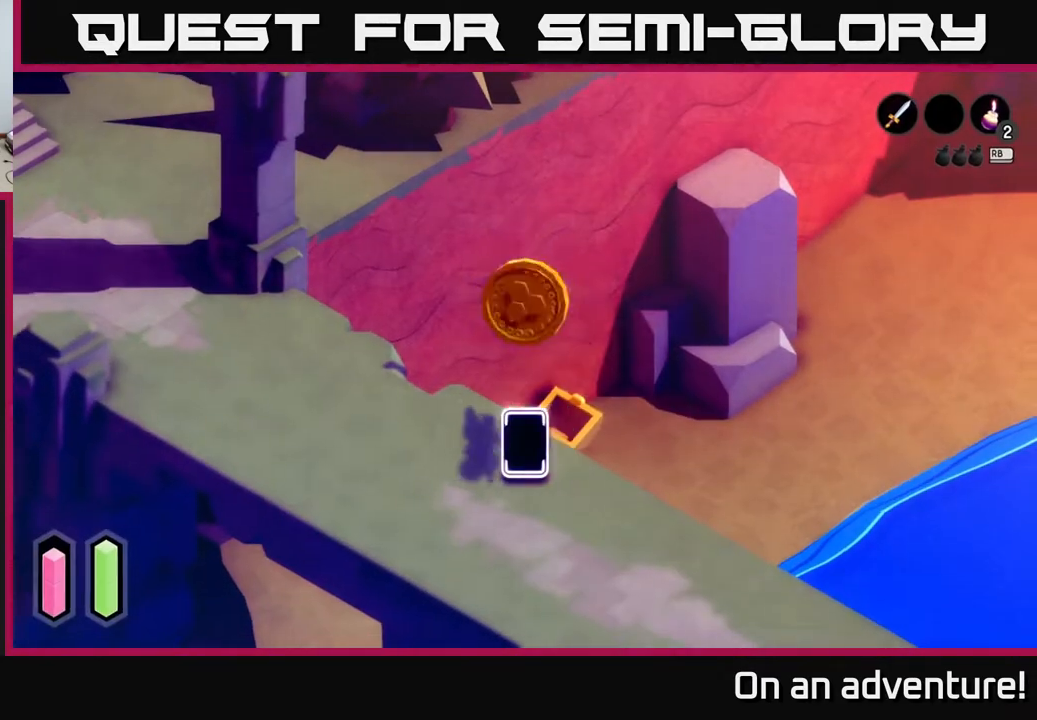
{"buttons": [], "left_stick": "right", "right_stick": "center", "events": [[233, "left_stick", "down"], [417, "left_stick", "right"]]}
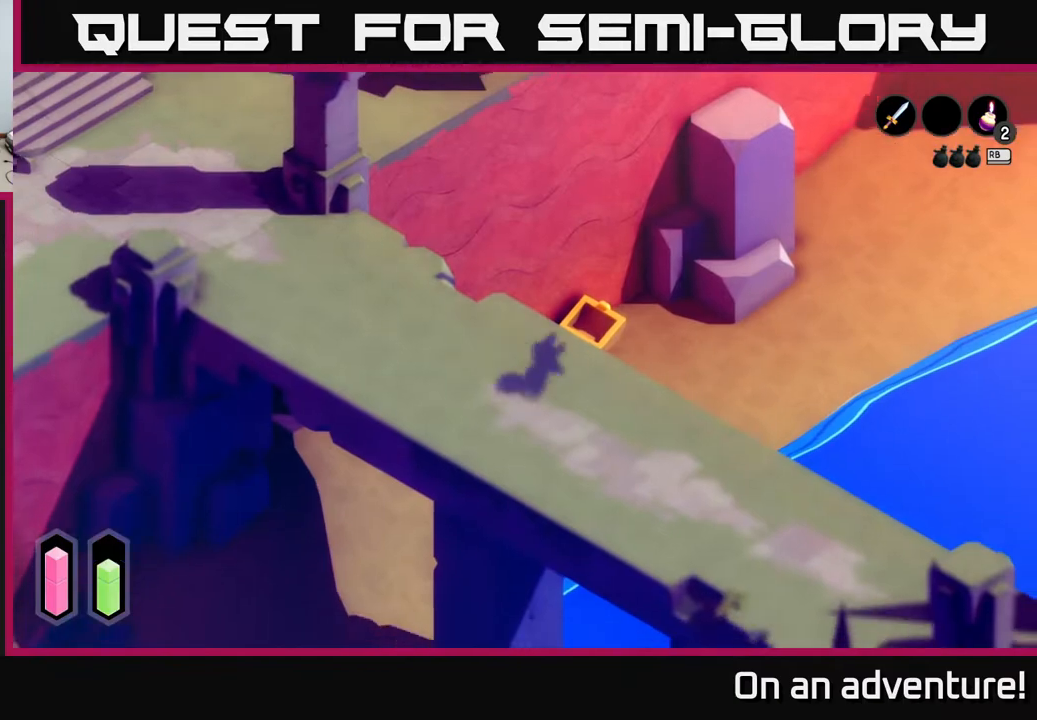
{"buttons": ["A"], "left_stick": "up-right", "right_stick": "center", "events": [[17, "A", "down"], [33, "left_stick", "up-right"]]}
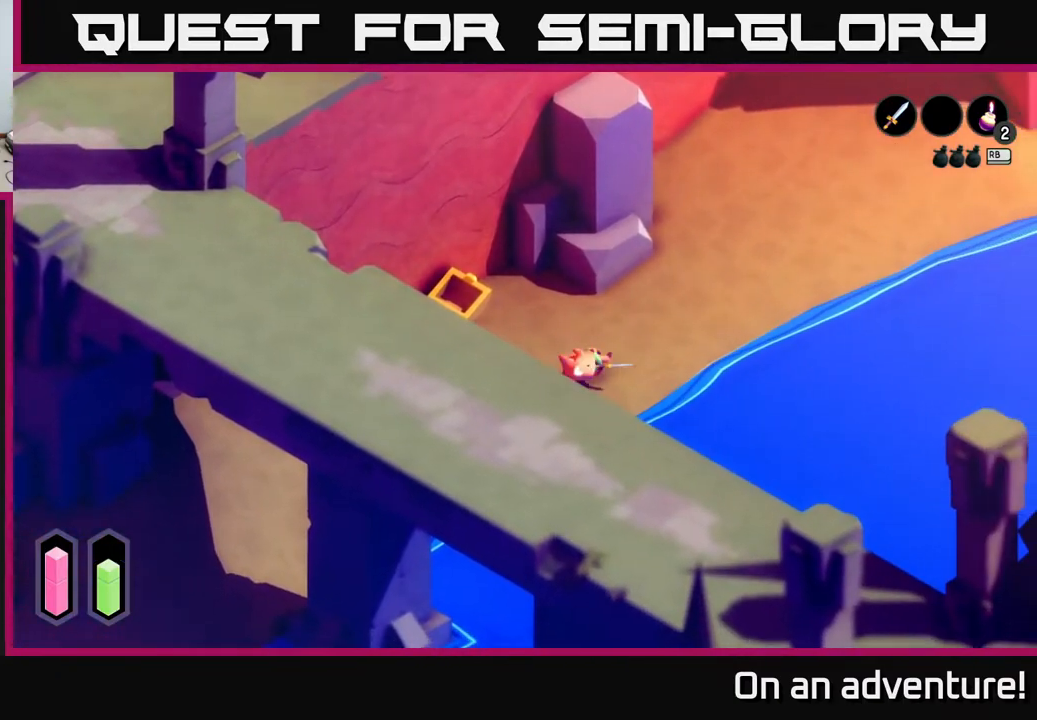
{"buttons": ["A"], "left_stick": "up-right", "right_stick": "center", "events": []}
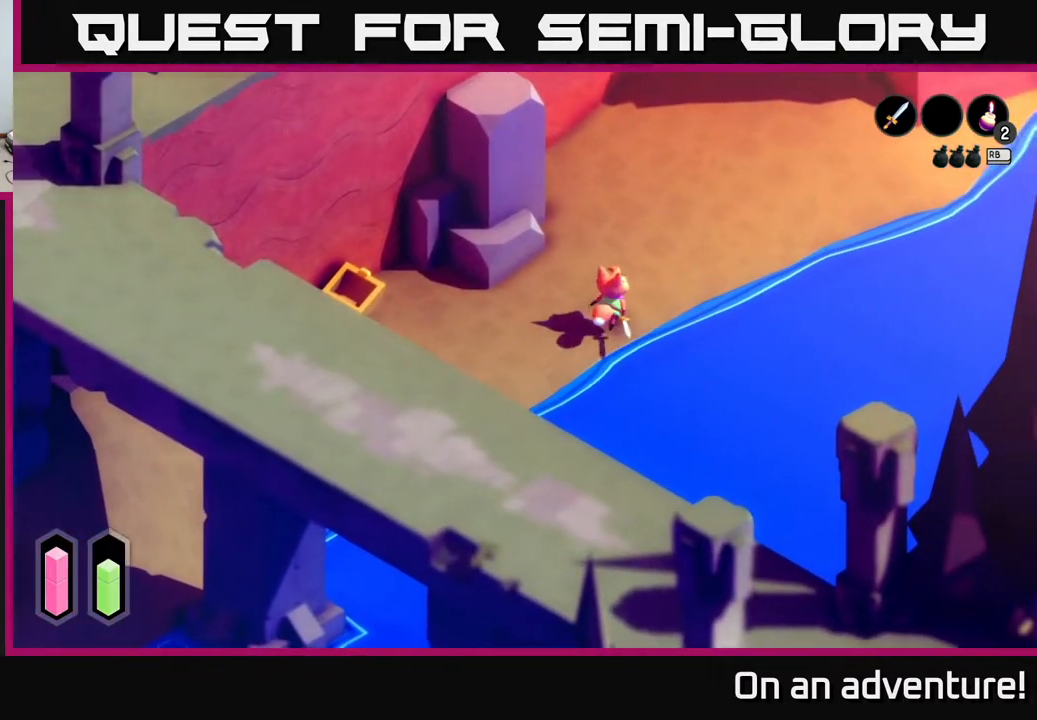
{"buttons": ["A"], "left_stick": "up-right", "right_stick": "center", "events": []}
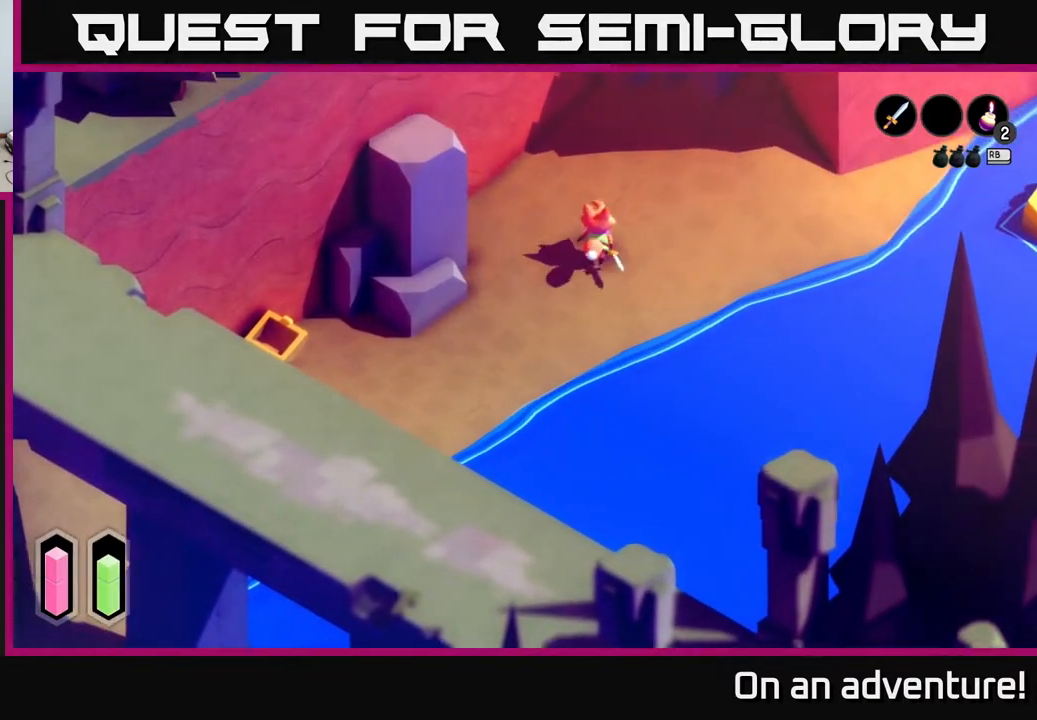
{"buttons": ["A"], "left_stick": "up-right", "right_stick": "center", "events": []}